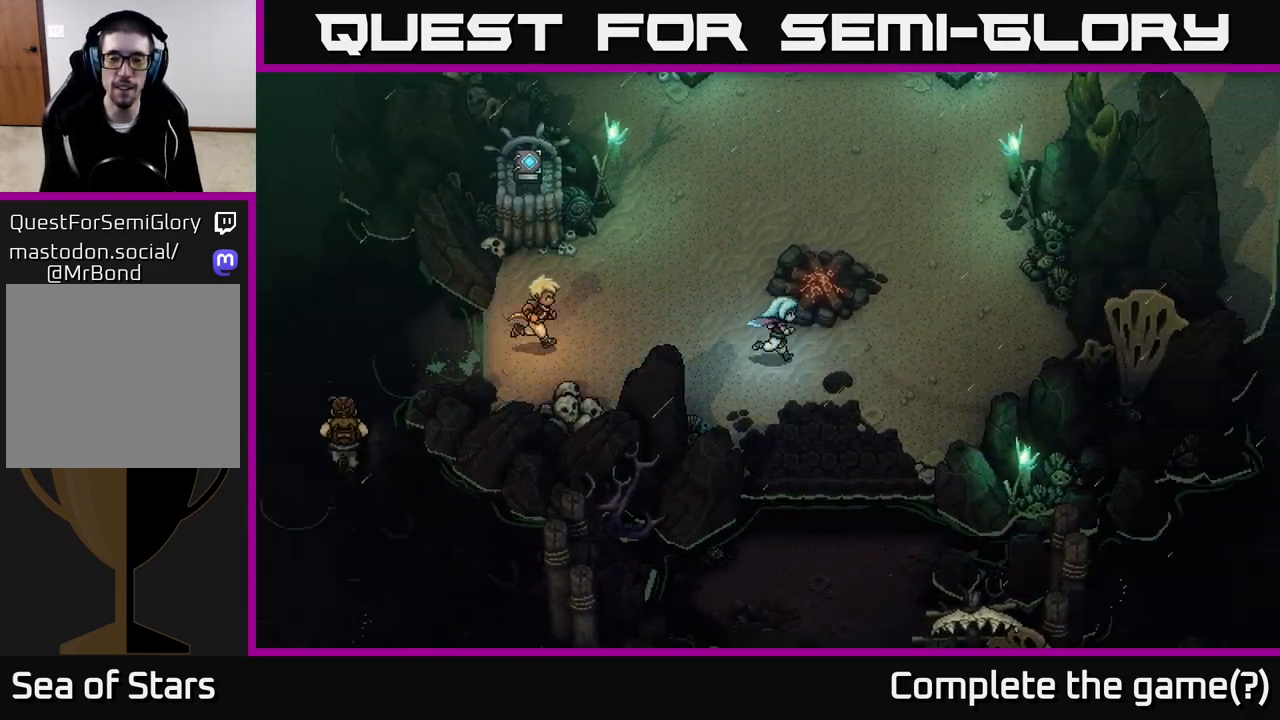
Gameplay with a controller (Xbox layout); each line is a JSON object with the inputs held at the frame after it. "events" lists button and stick changes between this image and that frame as [ms after this image, input, new state], when the widget could be followed in between.
{"buttons": [], "left_stick": "up-right", "right_stick": "center", "events": [[50, "left_stick", "down-right"], [250, "left_stick", "right"], [383, "left_stick", "up-right"]]}
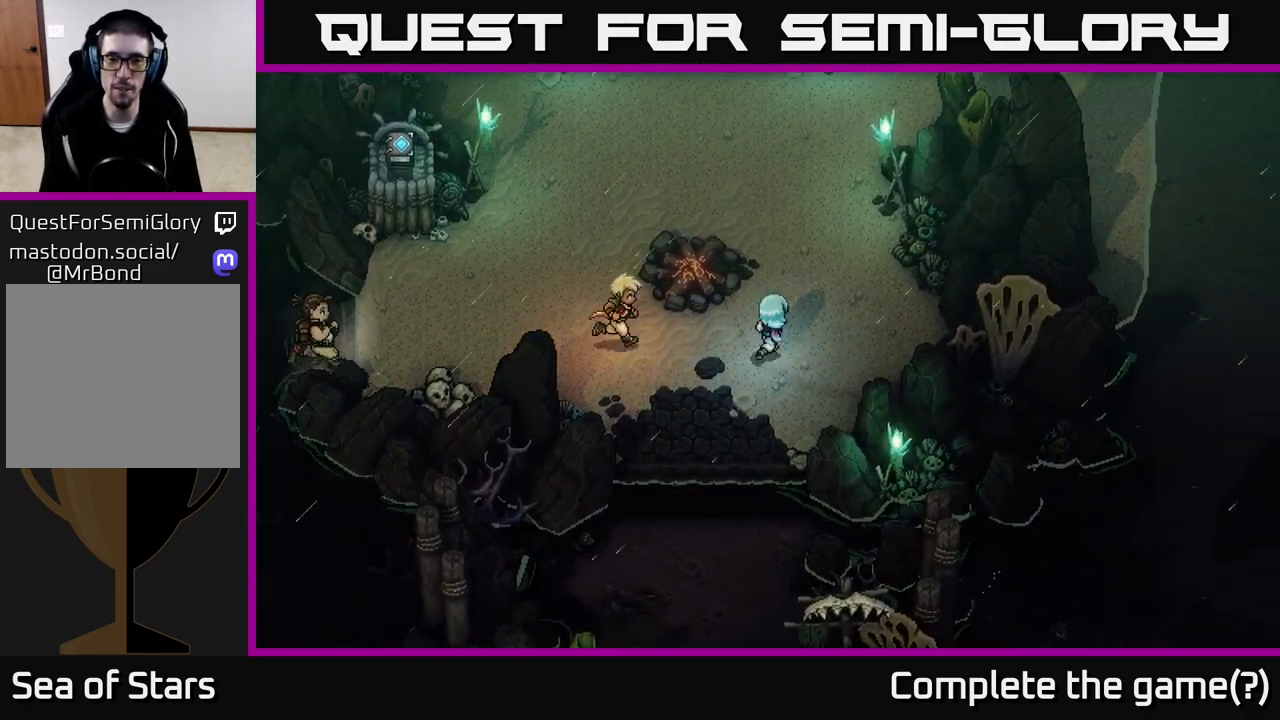
{"buttons": [], "left_stick": "up-right", "right_stick": "center", "events": [[167, "left_stick", "up"], [400, "left_stick", "up-right"]]}
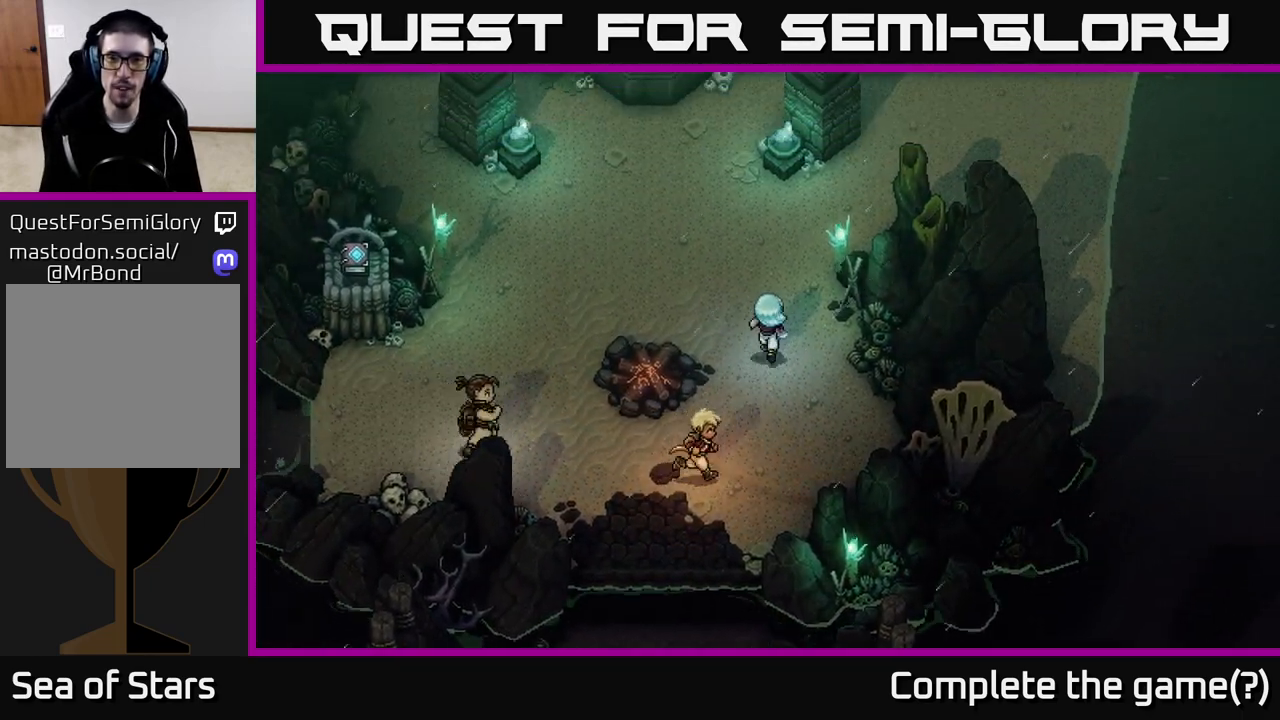
{"buttons": [], "left_stick": "up-right", "right_stick": "center", "events": [[183, "left_stick", "up"], [350, "left_stick", "up-right"]]}
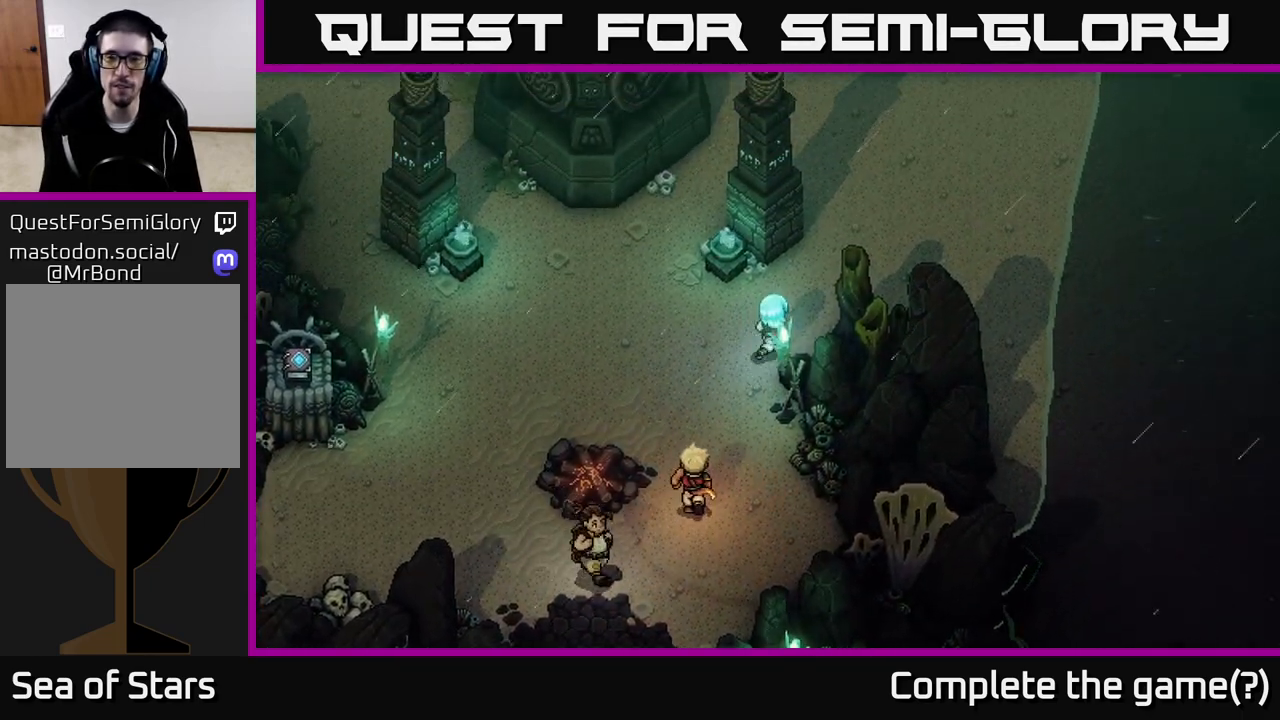
{"buttons": [], "left_stick": "up-right", "right_stick": "center", "events": []}
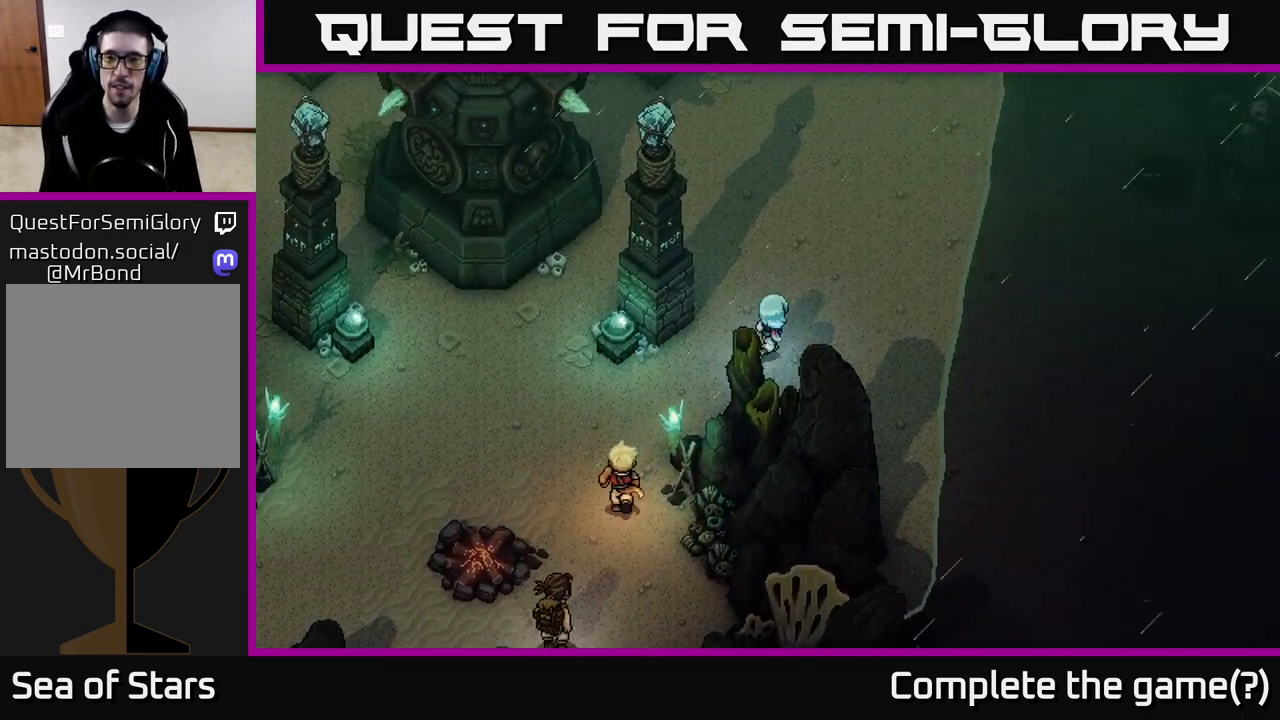
{"buttons": [], "left_stick": "down-right", "right_stick": "center", "events": [[17, "left_stick", "right"], [333, "left_stick", "down-right"]]}
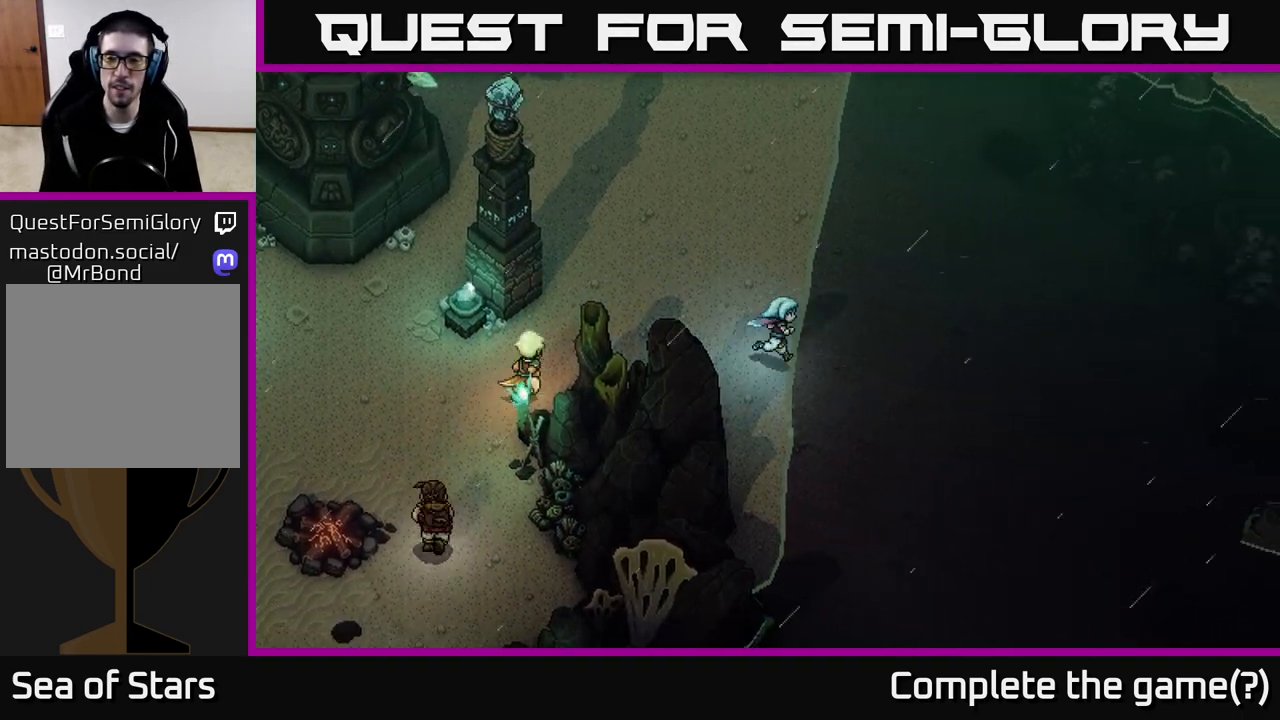
{"buttons": [], "left_stick": "down-right", "right_stick": "center", "events": []}
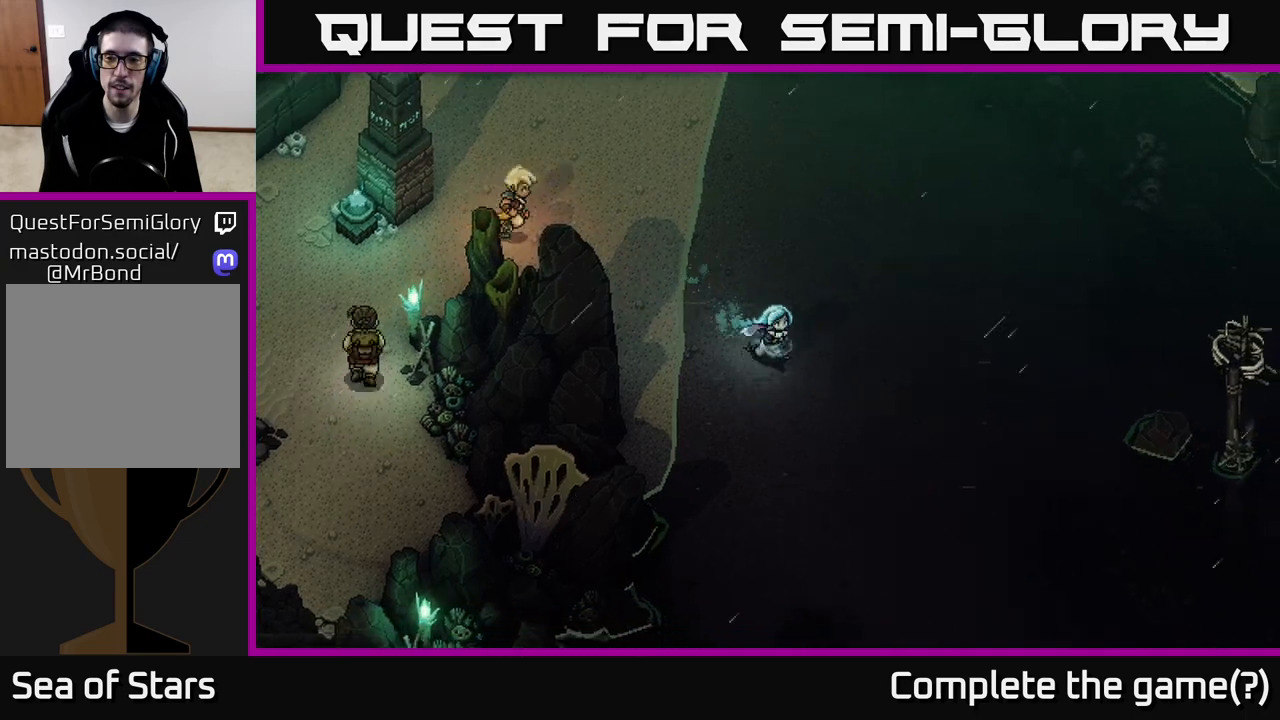
{"buttons": [], "left_stick": "right", "right_stick": "center", "events": [[383, "left_stick", "right"]]}
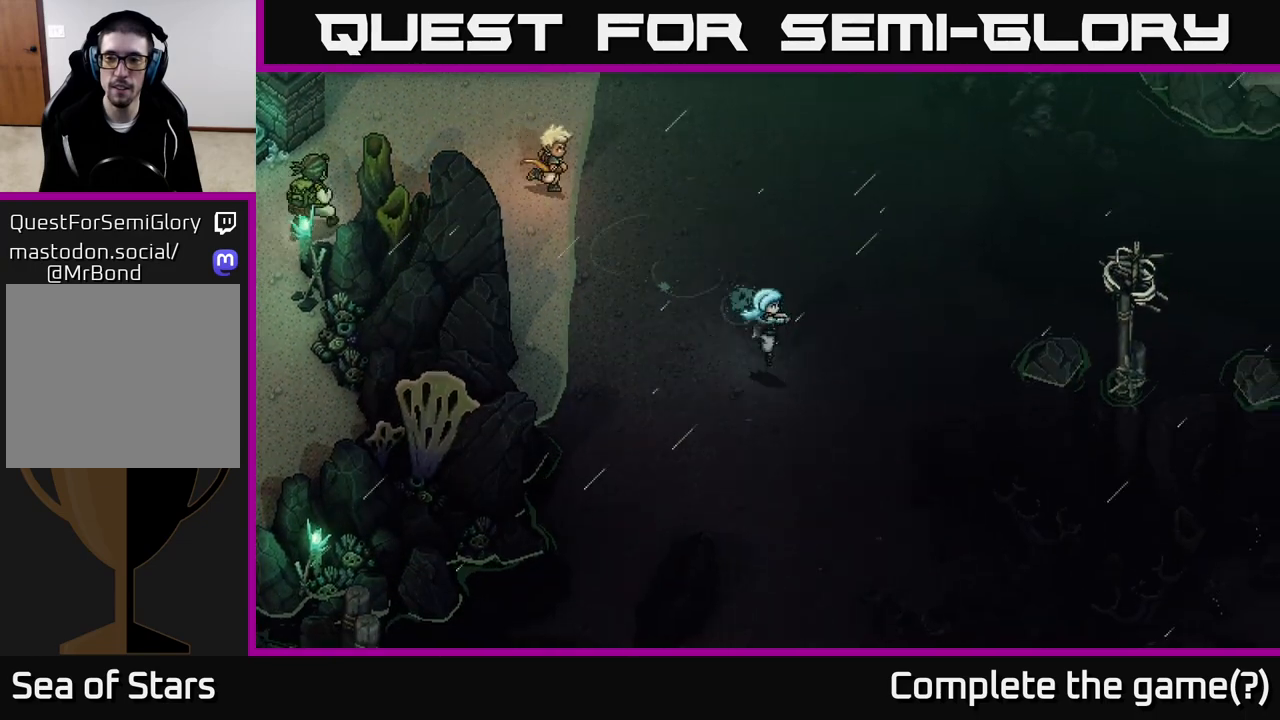
{"buttons": [], "left_stick": "down-right", "right_stick": "center", "events": [[433, "left_stick", "down-right"]]}
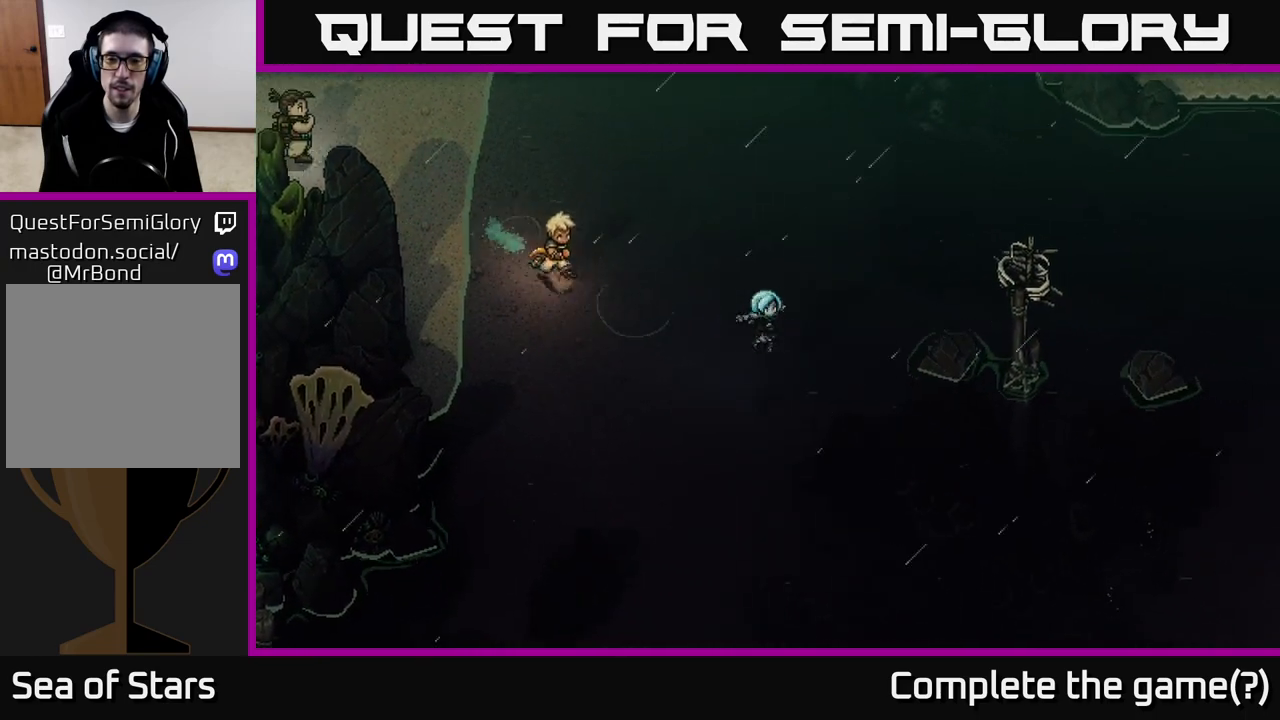
{"buttons": [], "left_stick": "down", "right_stick": "center", "events": [[200, "left_stick", "down"]]}
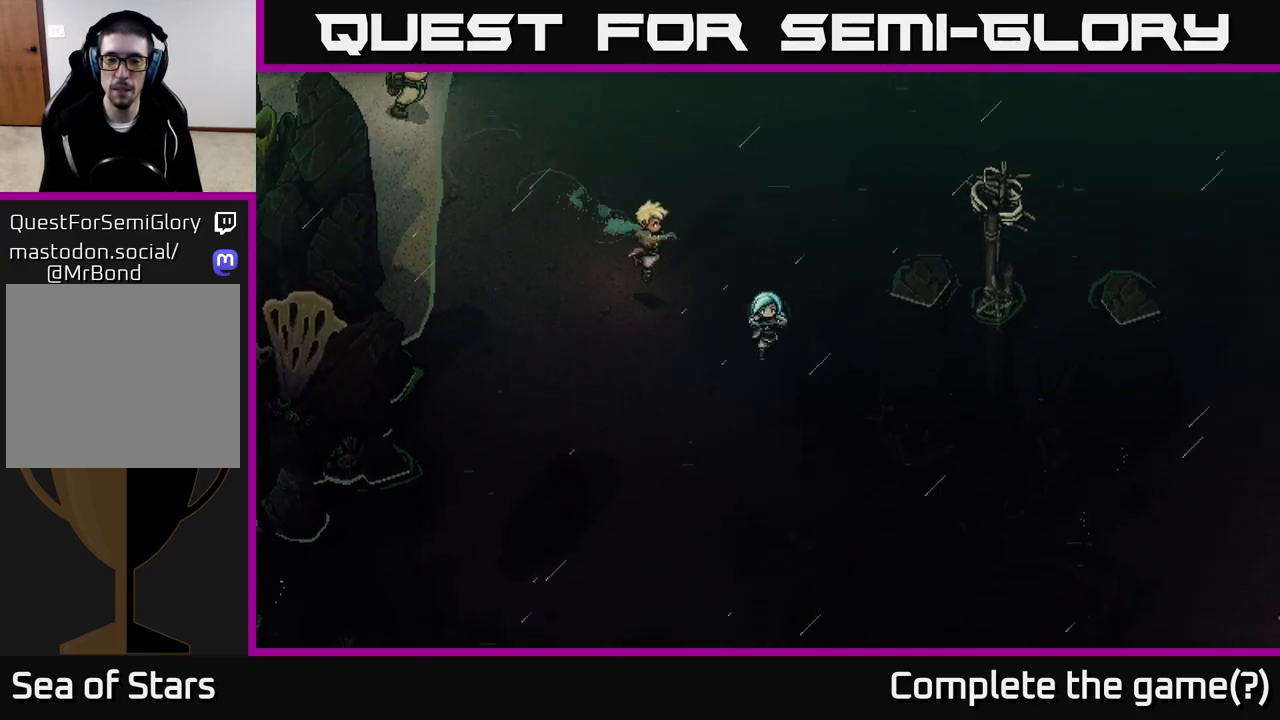
{"buttons": [], "left_stick": "down-right", "right_stick": "center", "events": [[267, "left_stick", "down-right"]]}
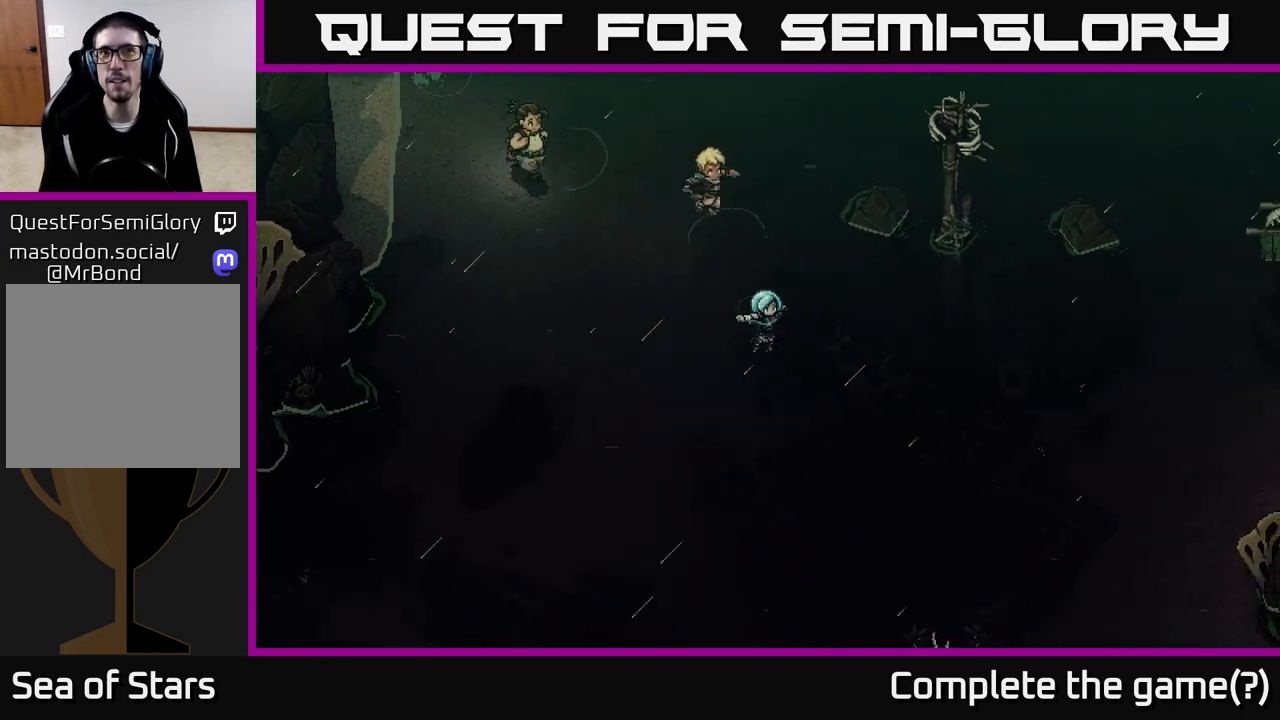
{"buttons": [], "left_stick": "down-right", "right_stick": "center", "events": [[167, "left_stick", "down"], [367, "left_stick", "down-right"]]}
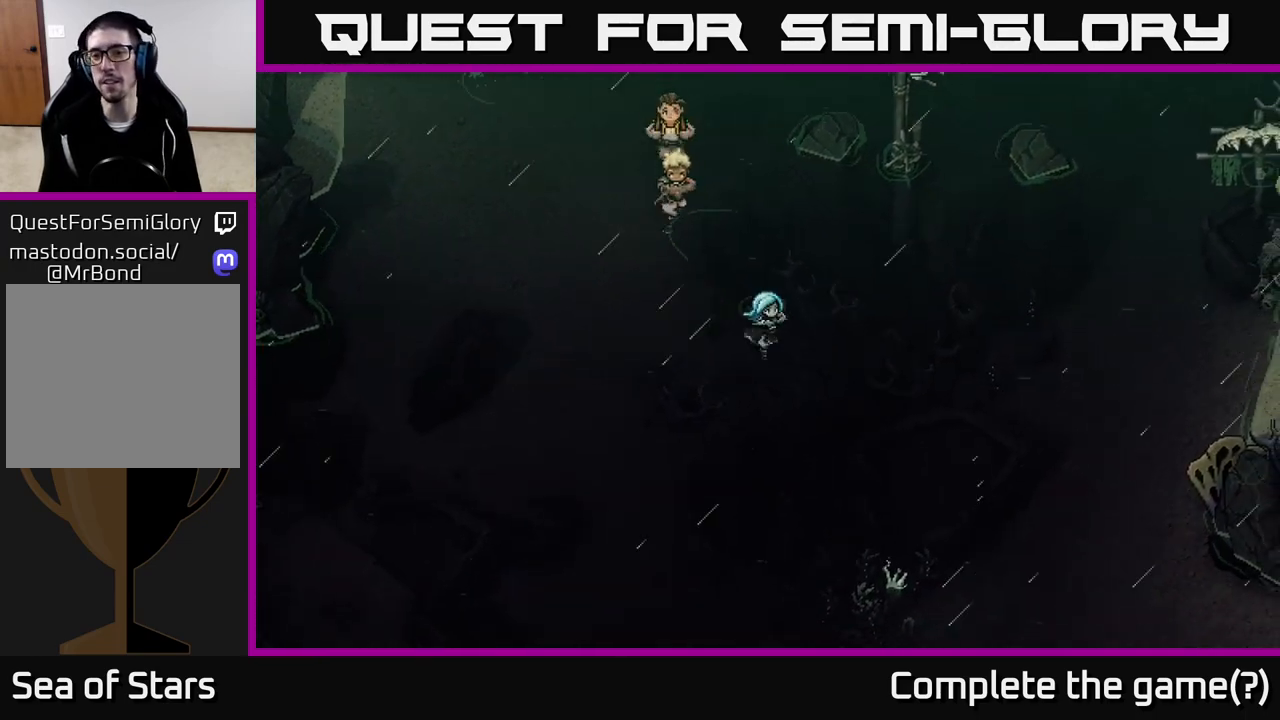
{"buttons": [], "left_stick": "down", "right_stick": "center", "events": [[233, "left_stick", "down"]]}
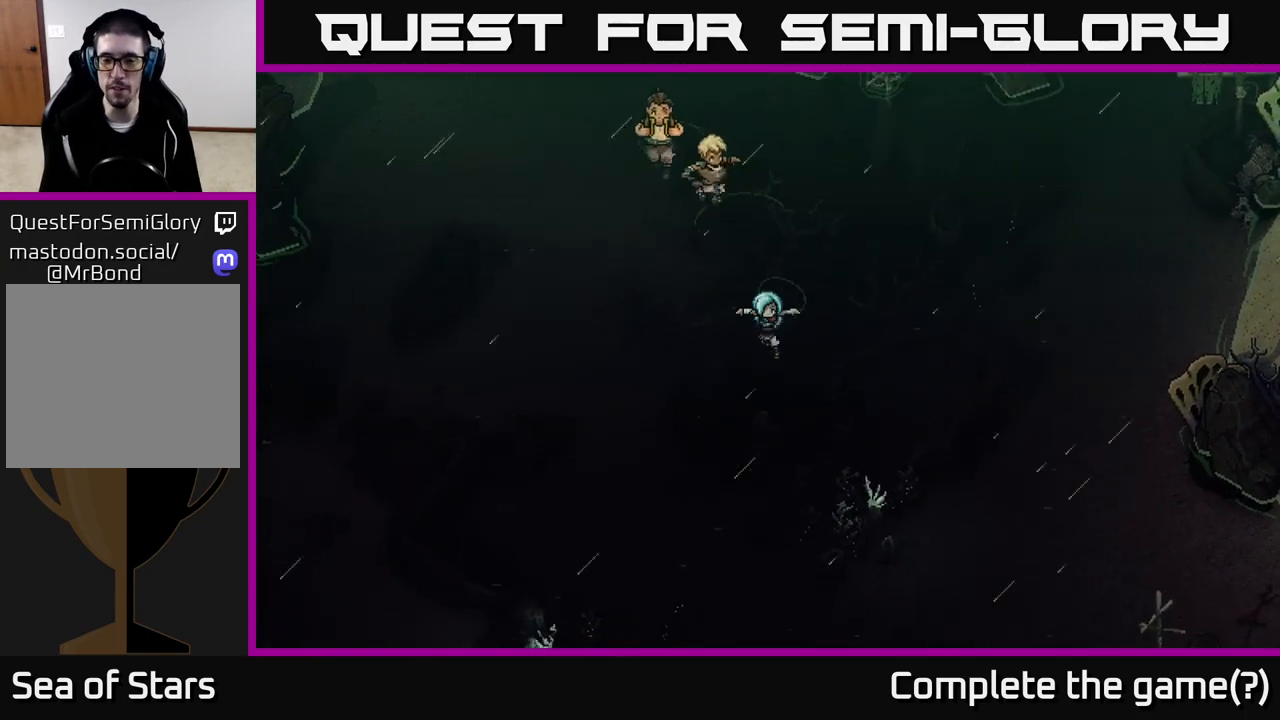
{"buttons": [], "left_stick": "down-left", "right_stick": "center", "events": [[317, "left_stick", "down-left"]]}
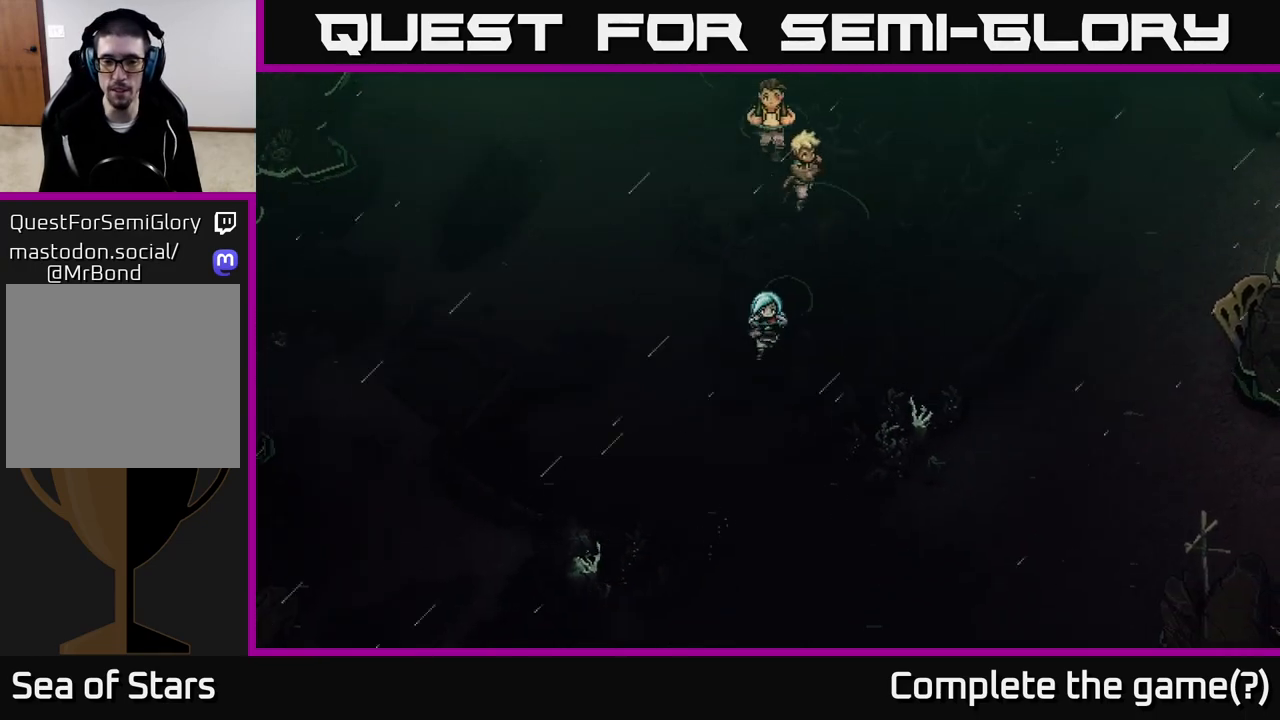
{"buttons": [], "left_stick": "down", "right_stick": "center", "events": [[217, "left_stick", "down"]]}
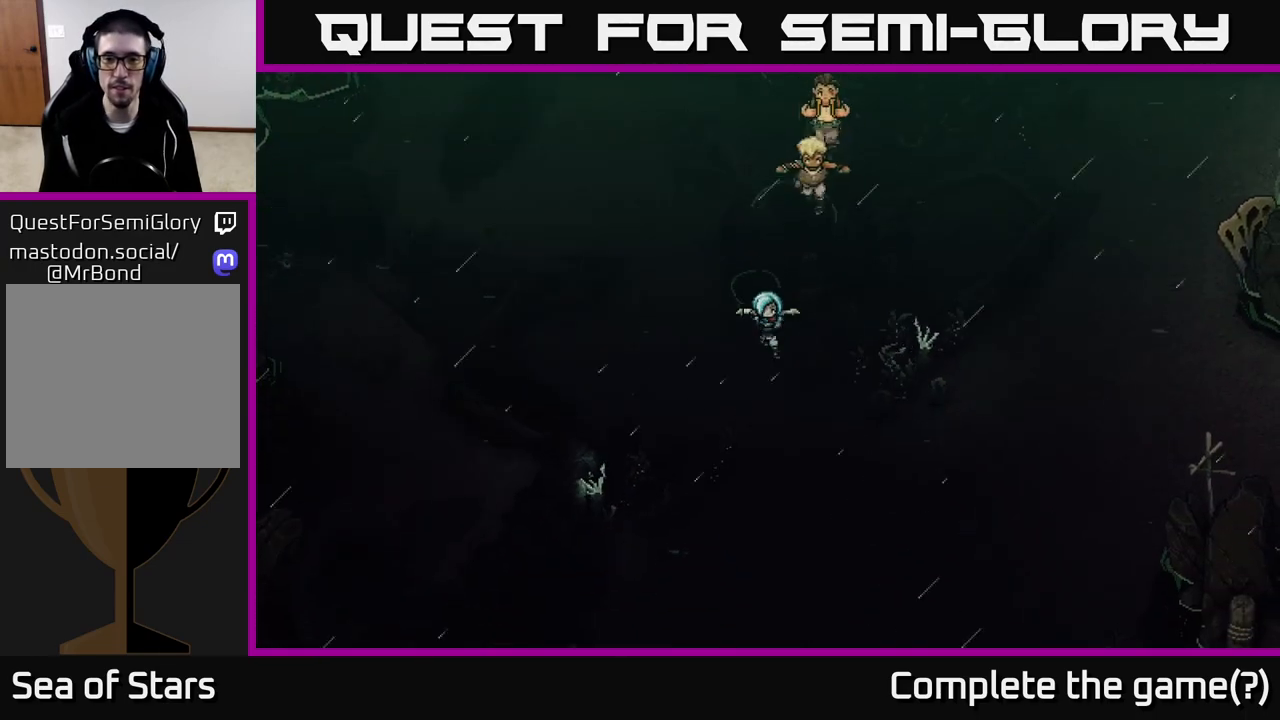
{"buttons": [], "left_stick": "down-right", "right_stick": "center", "events": [[183, "left_stick", "down-right"]]}
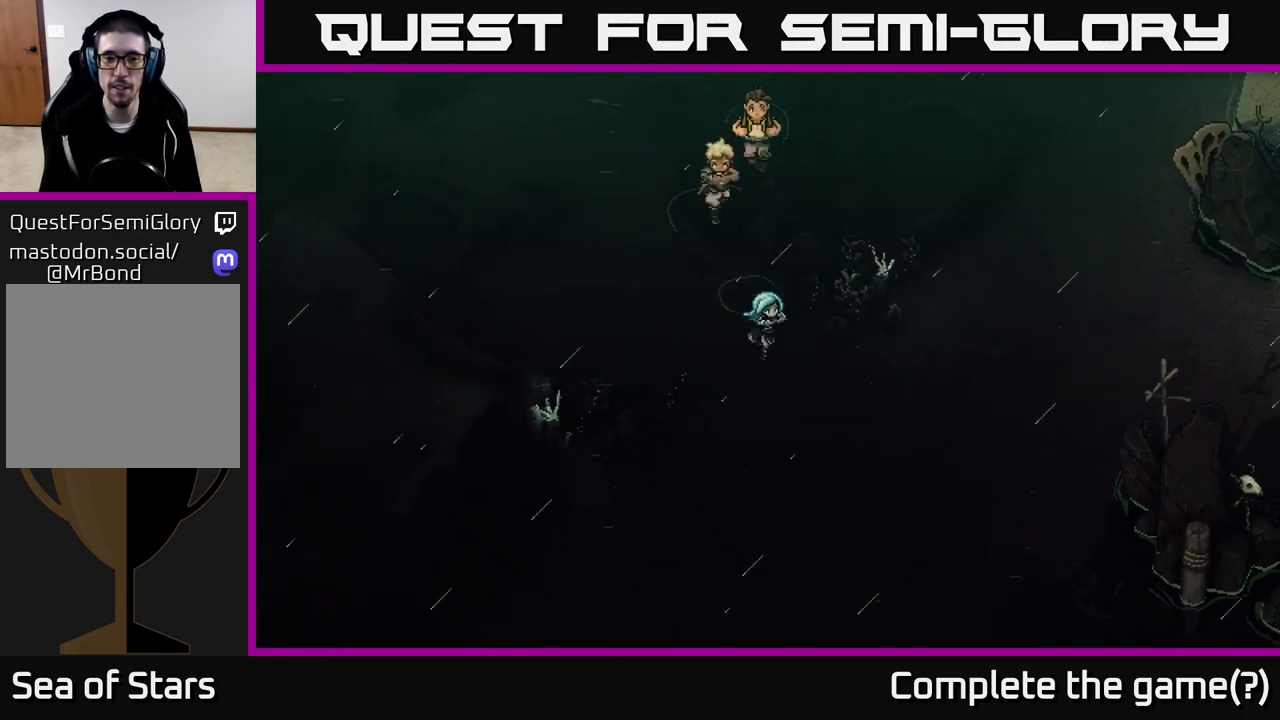
{"buttons": [], "left_stick": "right", "right_stick": "center", "events": [[367, "left_stick", "right"]]}
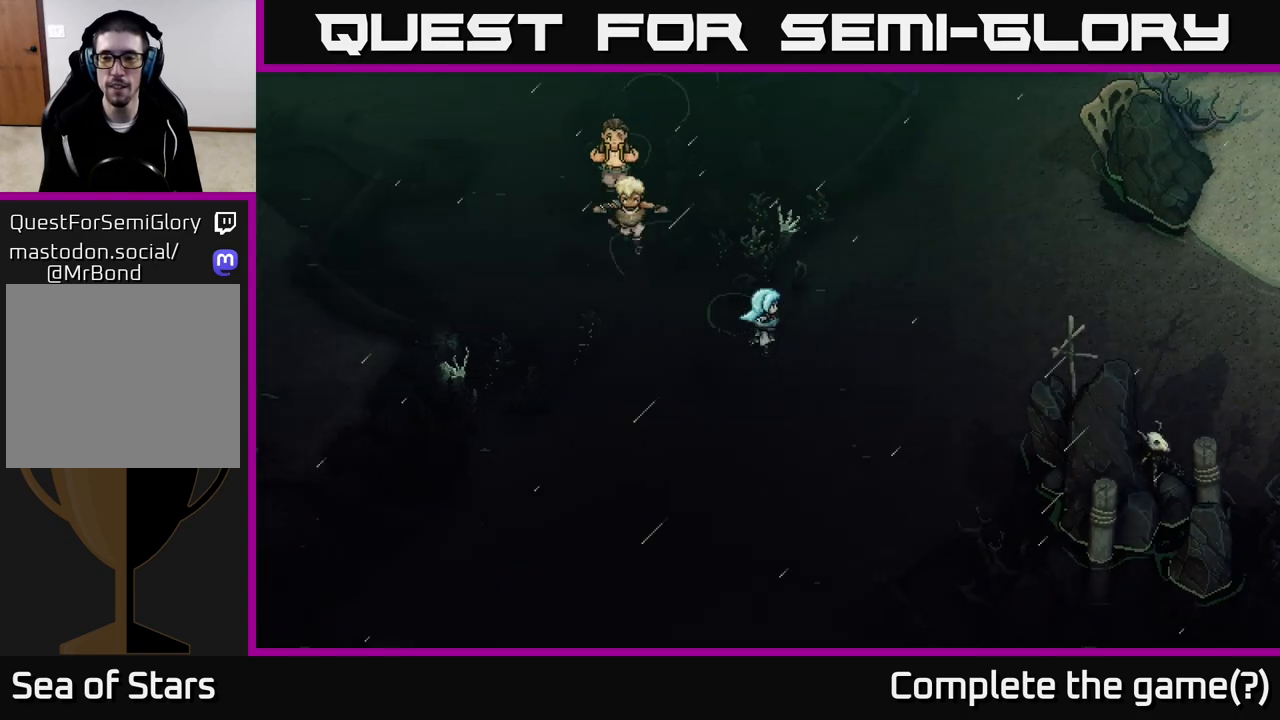
{"buttons": [], "left_stick": "up-right", "right_stick": "center", "events": [[367, "left_stick", "up-right"]]}
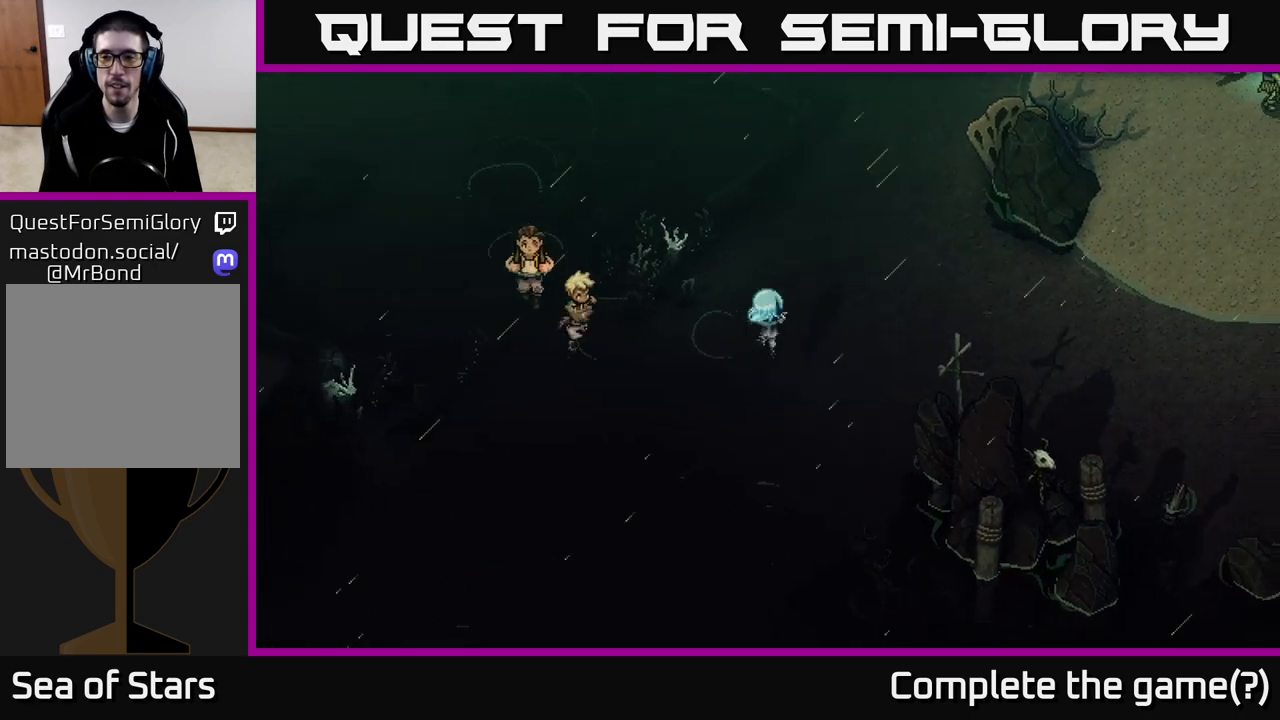
{"buttons": [], "left_stick": "right", "right_stick": "center", "events": [[117, "left_stick", "right"]]}
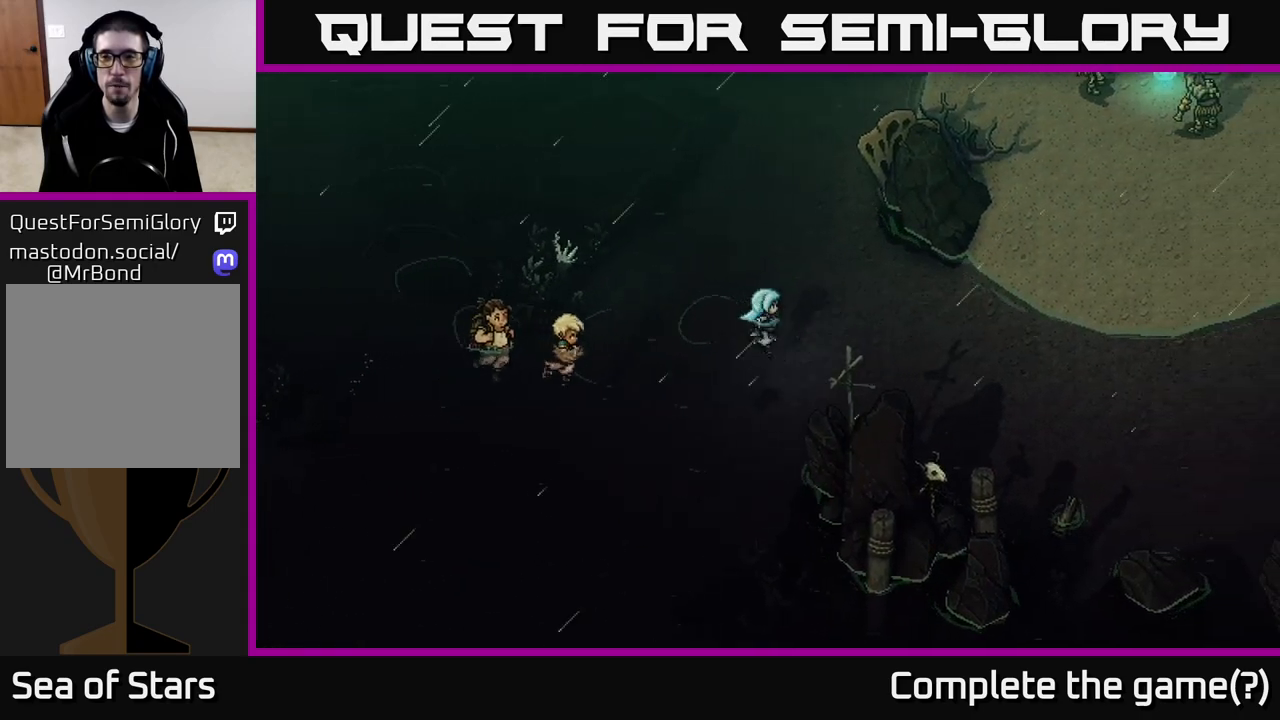
{"buttons": [], "left_stick": "up-right", "right_stick": "center", "events": [[317, "left_stick", "up-right"]]}
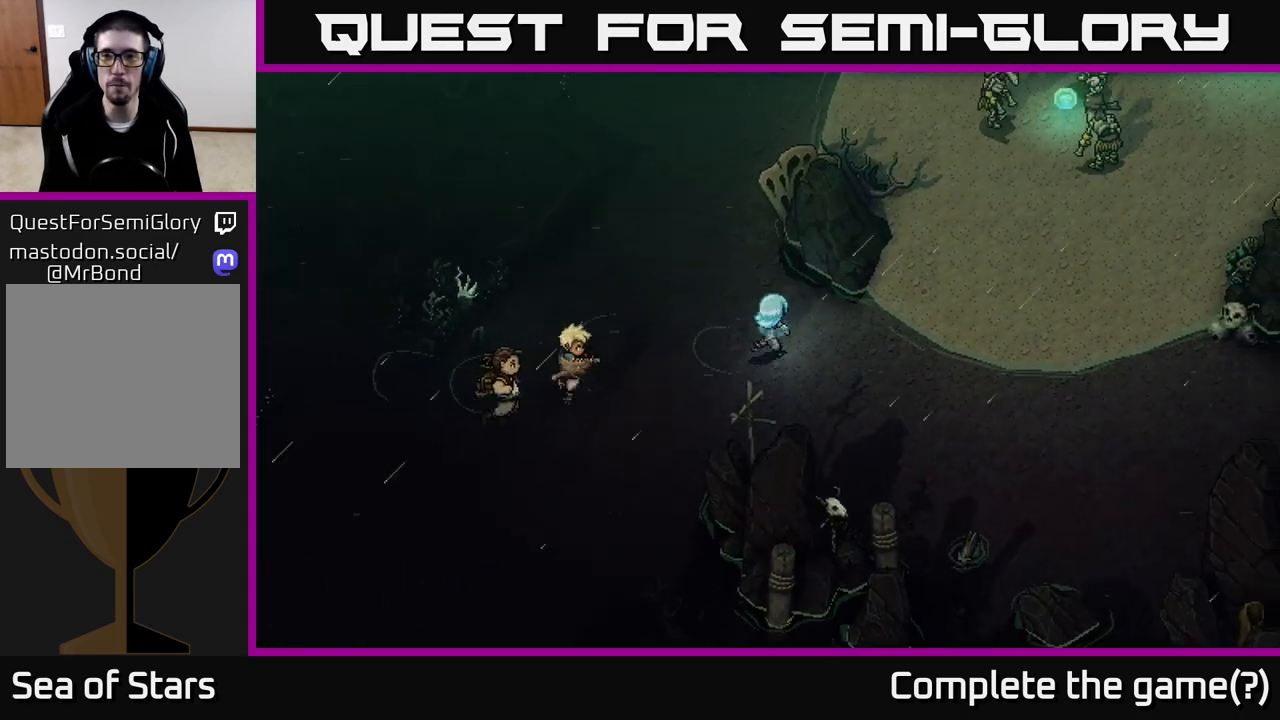
{"buttons": [], "left_stick": "right", "right_stick": "center", "events": [[100, "left_stick", "right"], [250, "left_stick", "center"], [467, "left_stick", "right"]]}
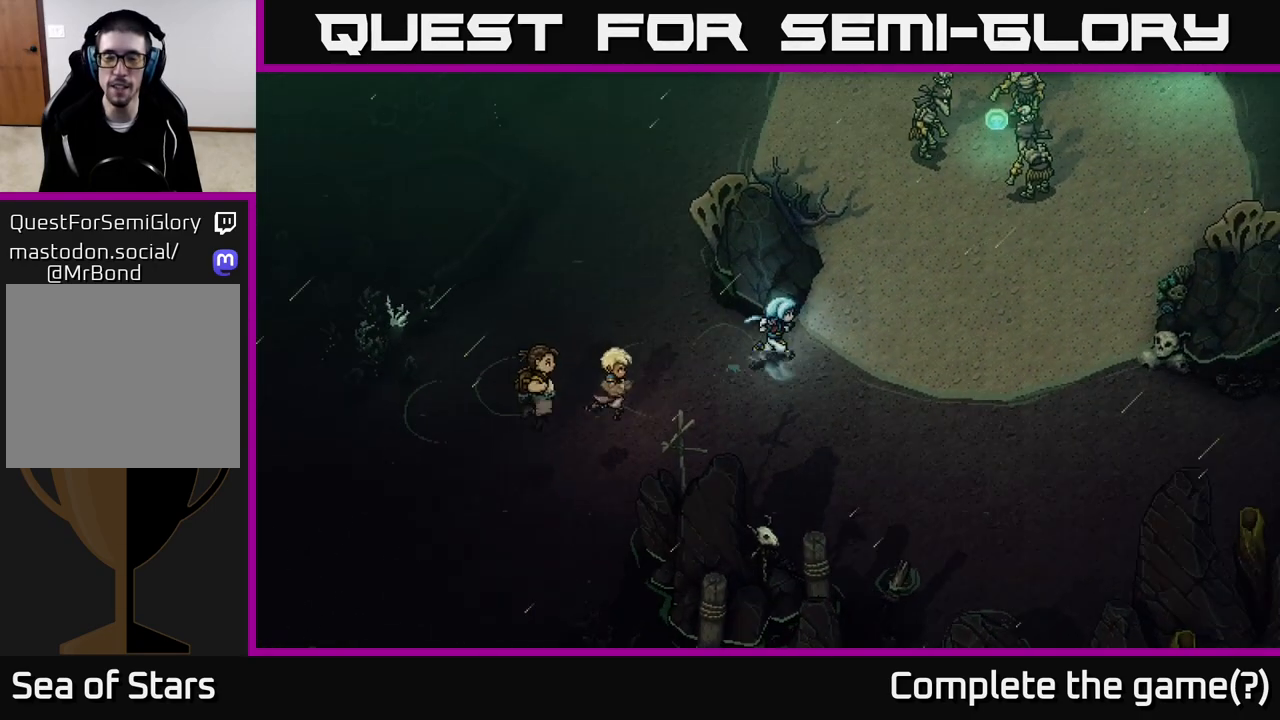
{"buttons": [], "left_stick": "down-right", "right_stick": "center", "events": [[233, "left_stick", "down-right"]]}
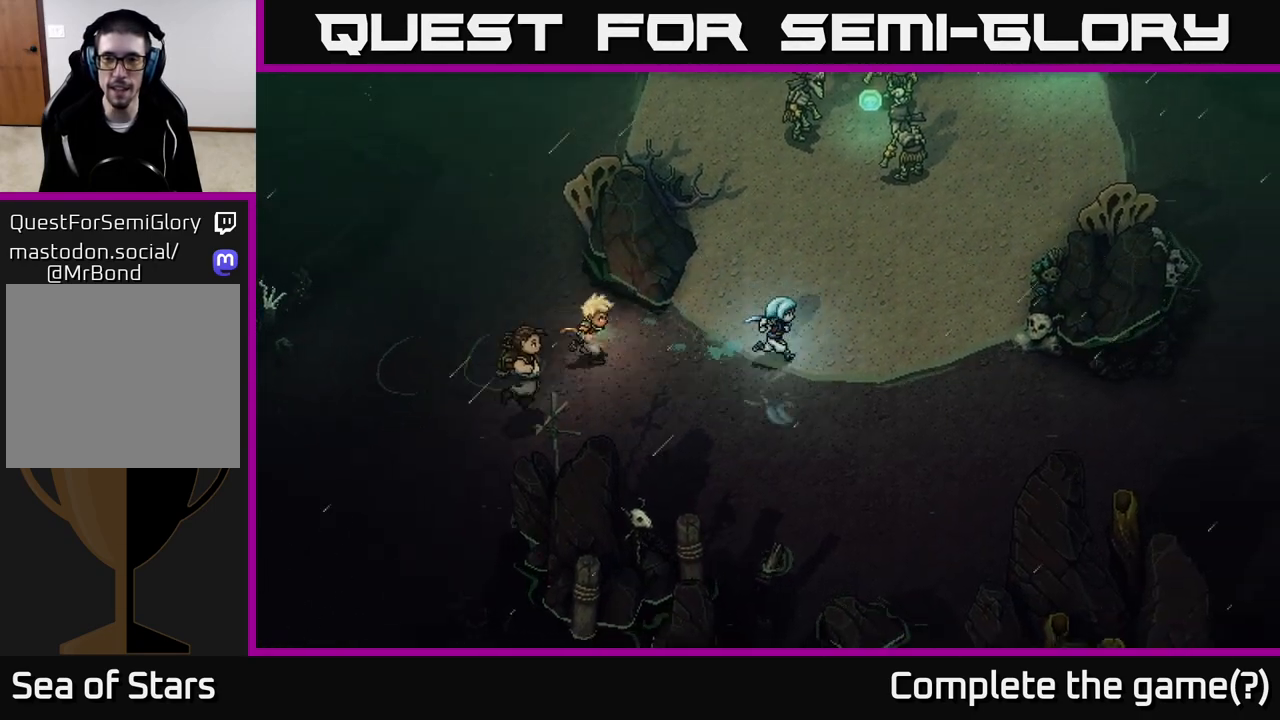
{"buttons": [], "left_stick": "right", "right_stick": "center", "events": [[17, "left_stick", "right"]]}
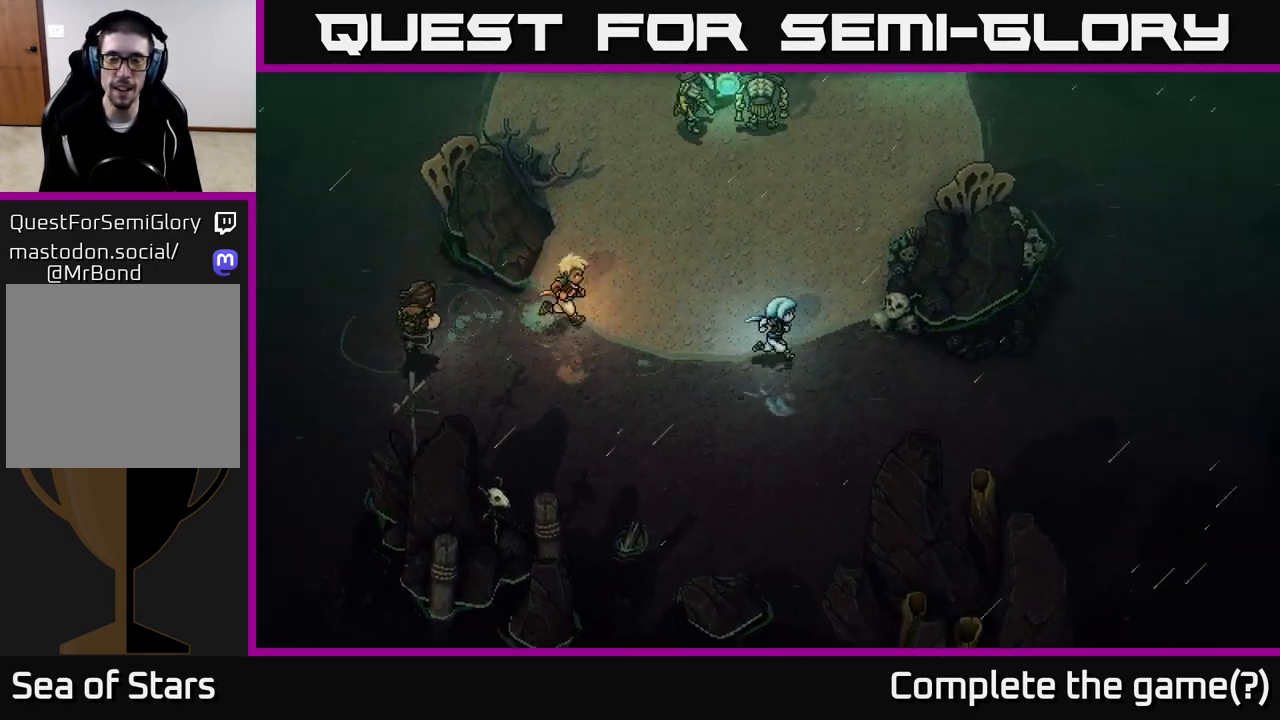
{"buttons": [], "left_stick": "up", "right_stick": "center", "events": [[450, "left_stick", "up"]]}
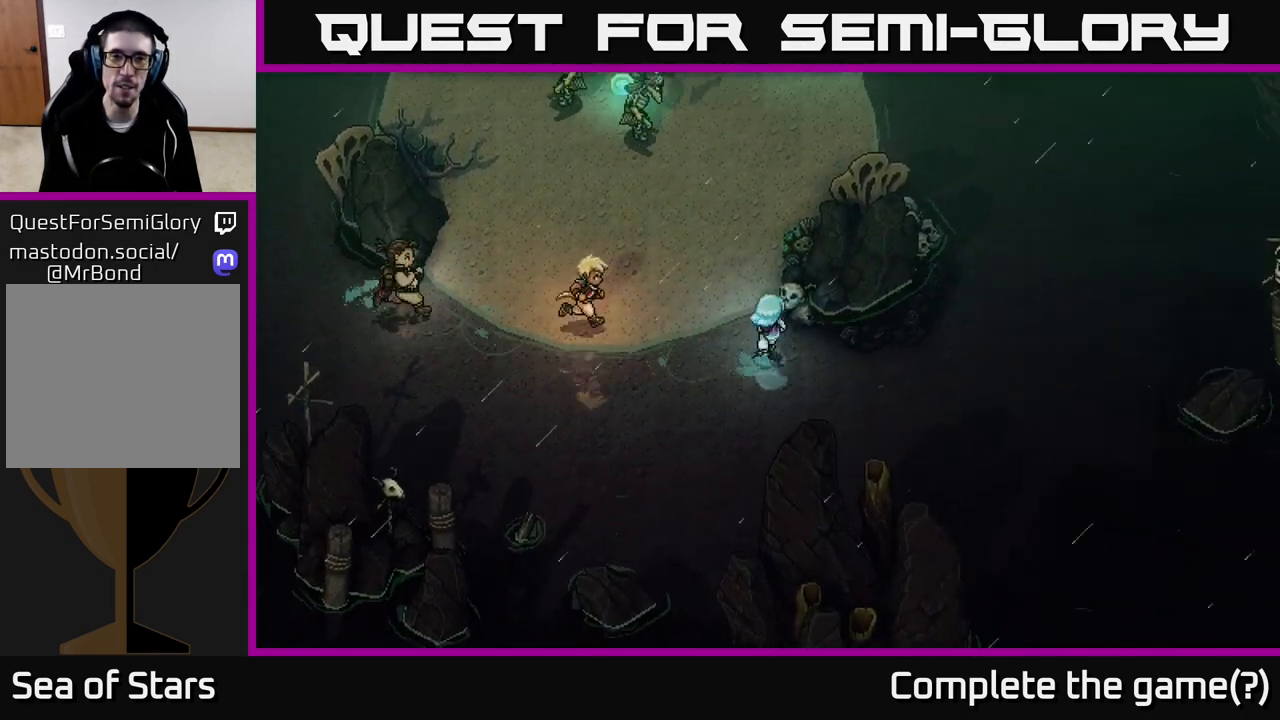
{"buttons": ["B"], "left_stick": "up-left", "right_stick": "center", "events": [[67, "left_stick", "center"], [267, "left_stick", "up-left"], [483, "B", "down"]]}
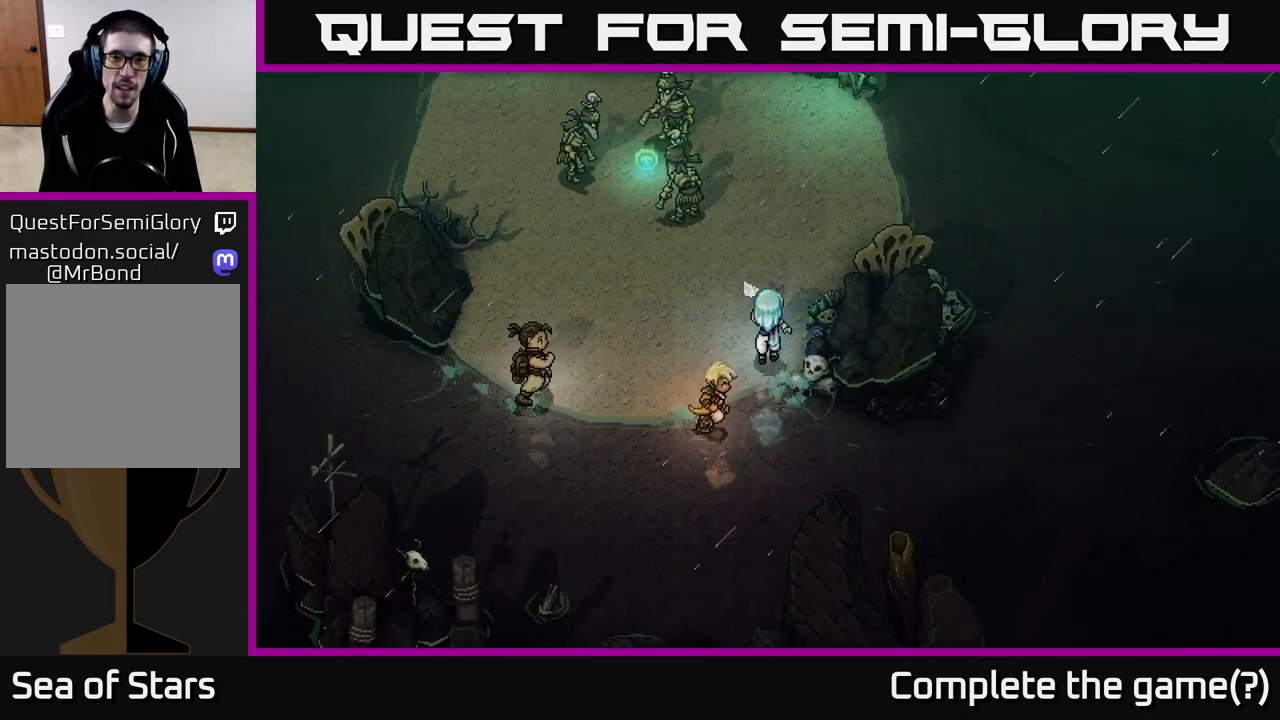
{"buttons": ["A"], "left_stick": "center", "right_stick": "center", "events": [[267, "B", "up"], [317, "left_stick", "center"], [500, "A", "down"]]}
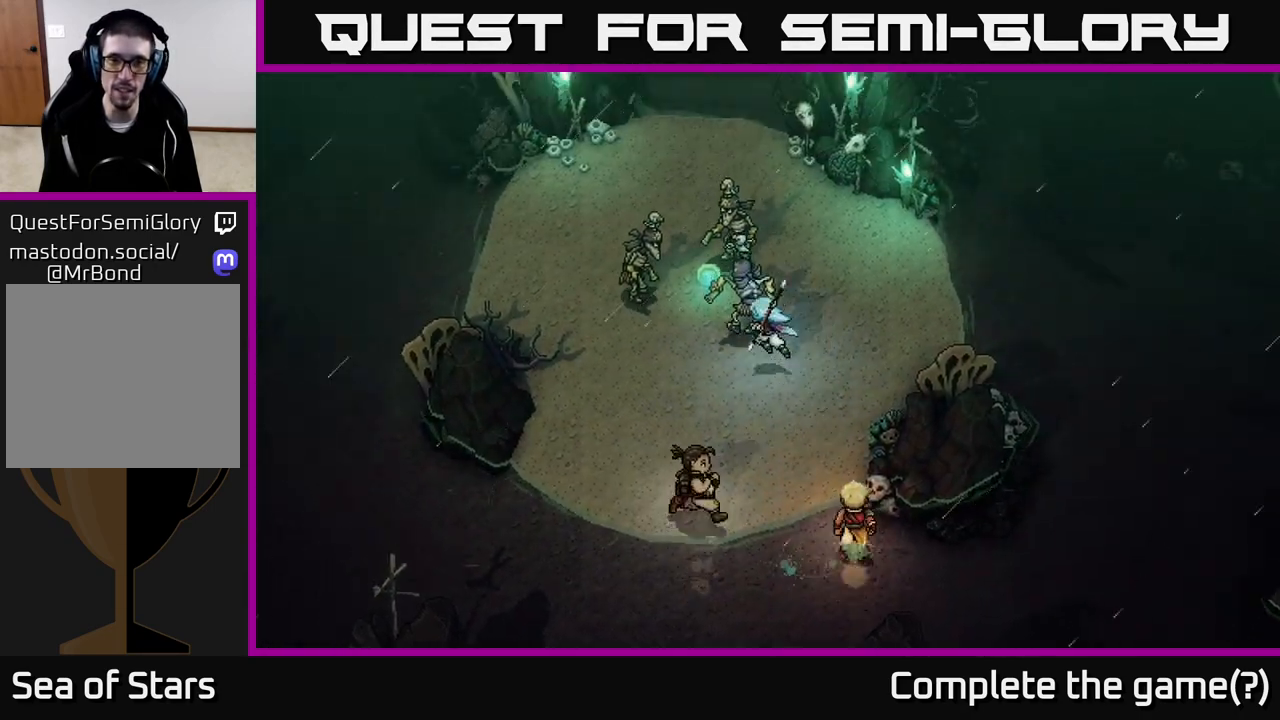
{"buttons": [], "left_stick": "center", "right_stick": "center", "events": [[267, "A", "up"]]}
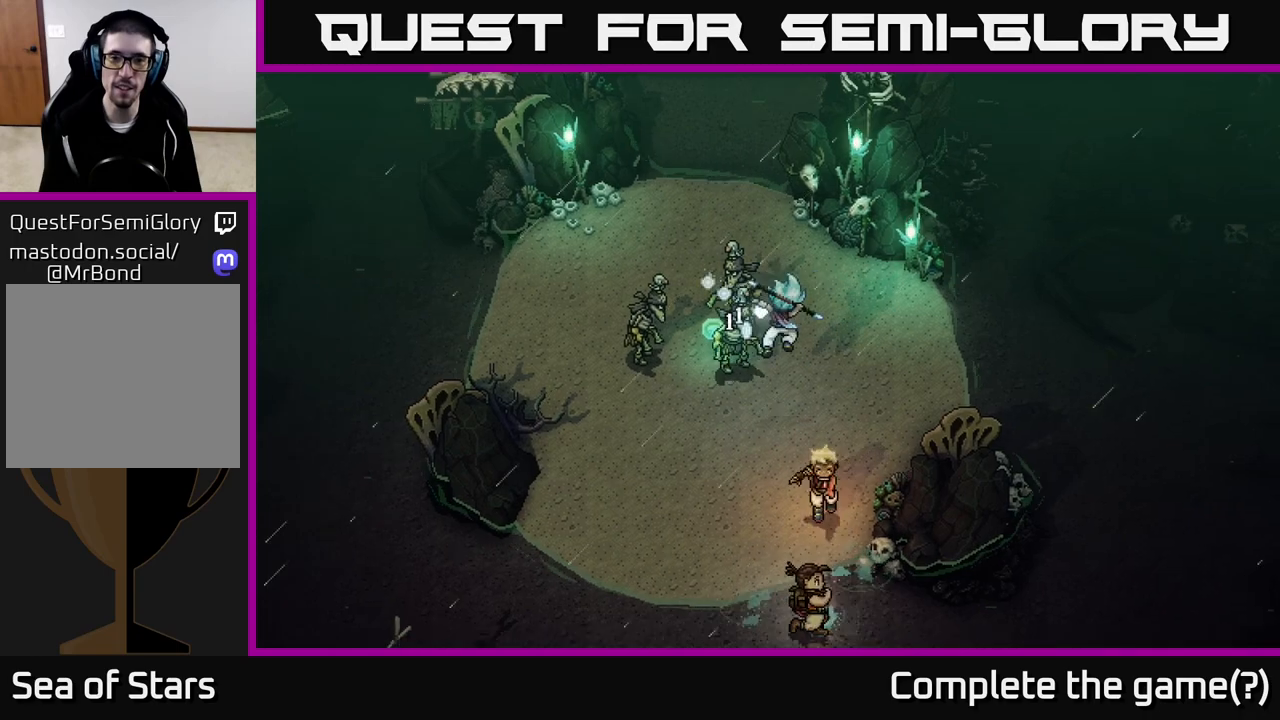
{"buttons": ["A"], "left_stick": "center", "right_stick": "center", "events": [[217, "A", "down"], [417, "A", "up"], [500, "A", "down"]]}
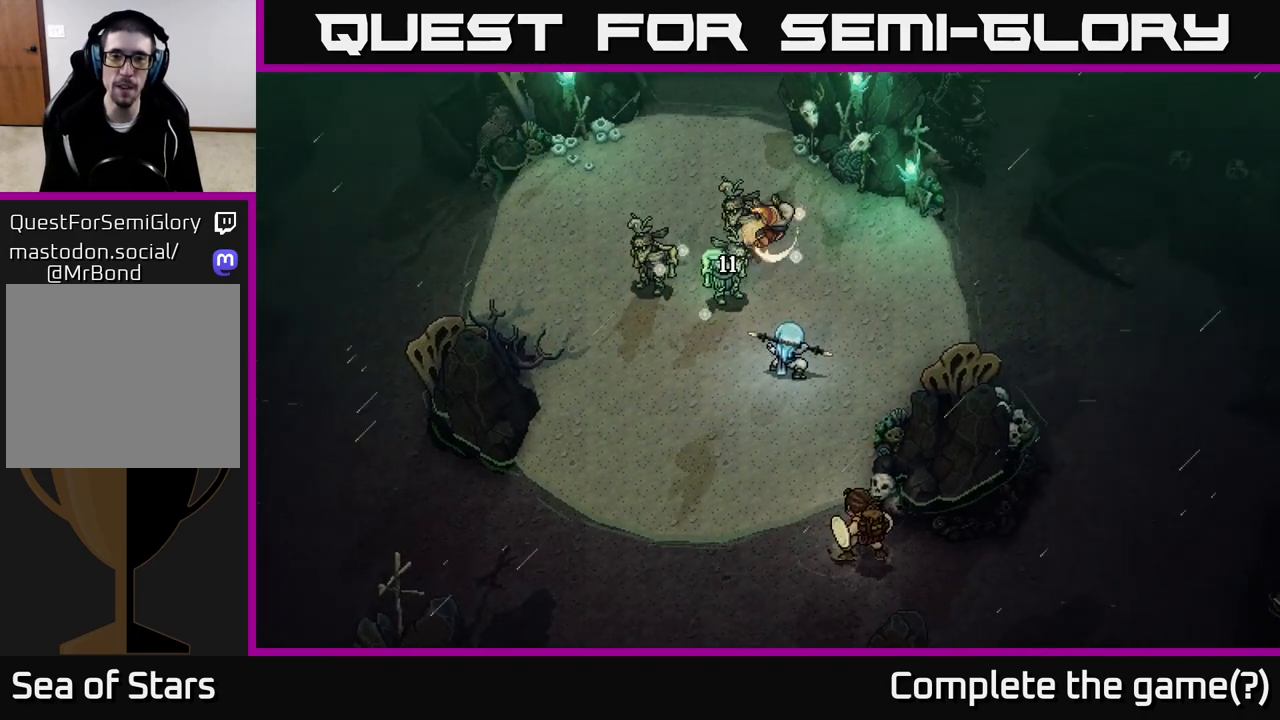
{"buttons": [], "left_stick": "center", "right_stick": "center", "events": [[133, "A", "up"]]}